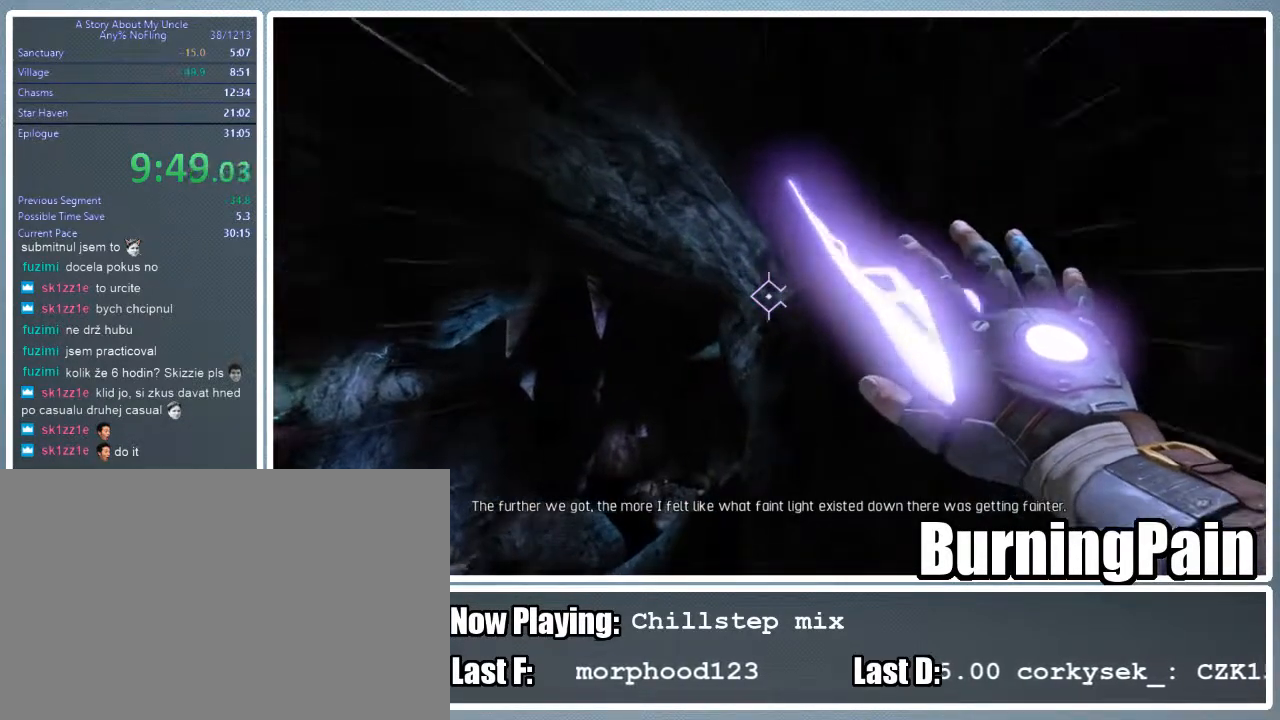
Gameplay with keyboard and mouse; each line is a JSON object with the keys and mouse buttons held at the frame after it. "events" lists presses ("down") and releases ("up") of "1", "2", "3", "4", "5", "a", "alt", "c", "ctrl", "d", "e", "f", "q", "r", "s", "shift", "space", "tab", "v", "w", "x", "z", "mouse_left", "mouse_wheel" and "mouse_right" between this image and that frame as [ms after this image, input, new state], when the widget could be followed in between. "mouse_left", "mouse_wheel", "mouse_right" = the "left", "wheel", "right" buttons of the "mouse" list. No other keys are recorded. "wheel" means that the mouse wheel is clicked or scrolled. Mouse movement is not recorded.
{"keys": ["a", "shift", "w"], "mouse": ["left", "right"], "events": []}
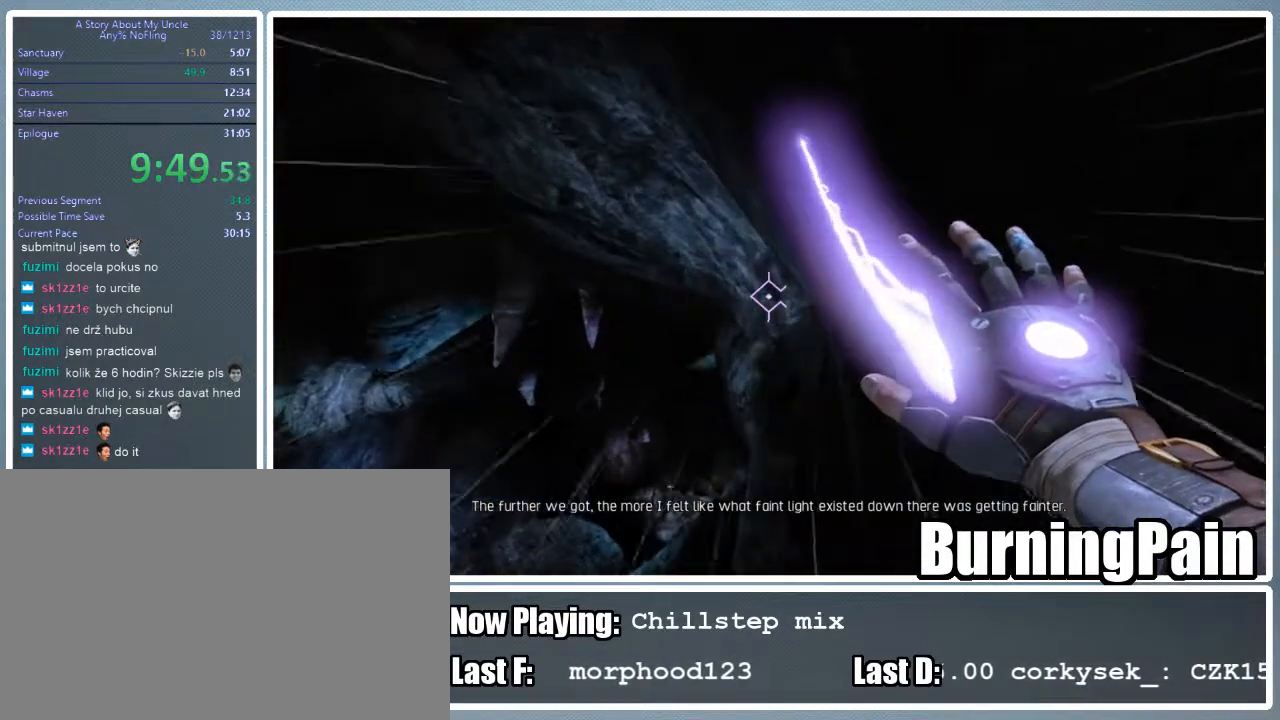
{"keys": ["a", "shift", "w"], "mouse": ["right"], "events": [[200, "mouse_left", "up"]]}
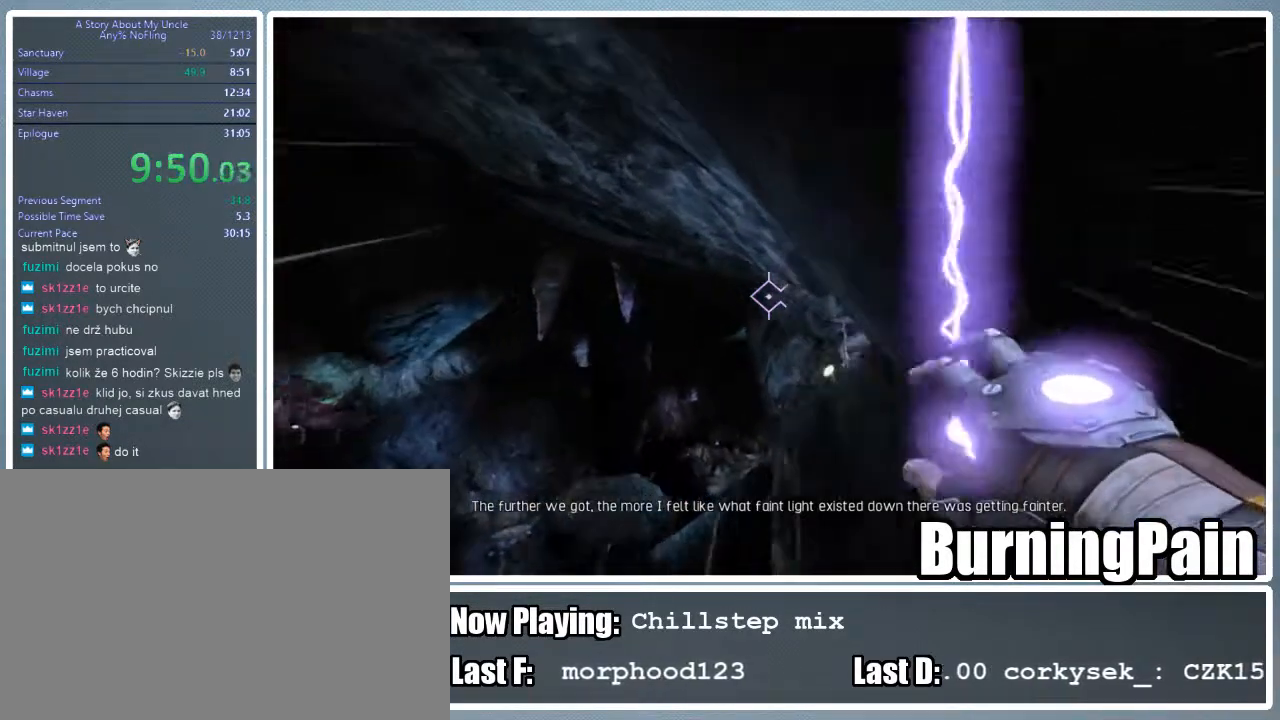
{"keys": ["shift", "w"], "mouse": ["right"], "events": [[178, "a", "up"]]}
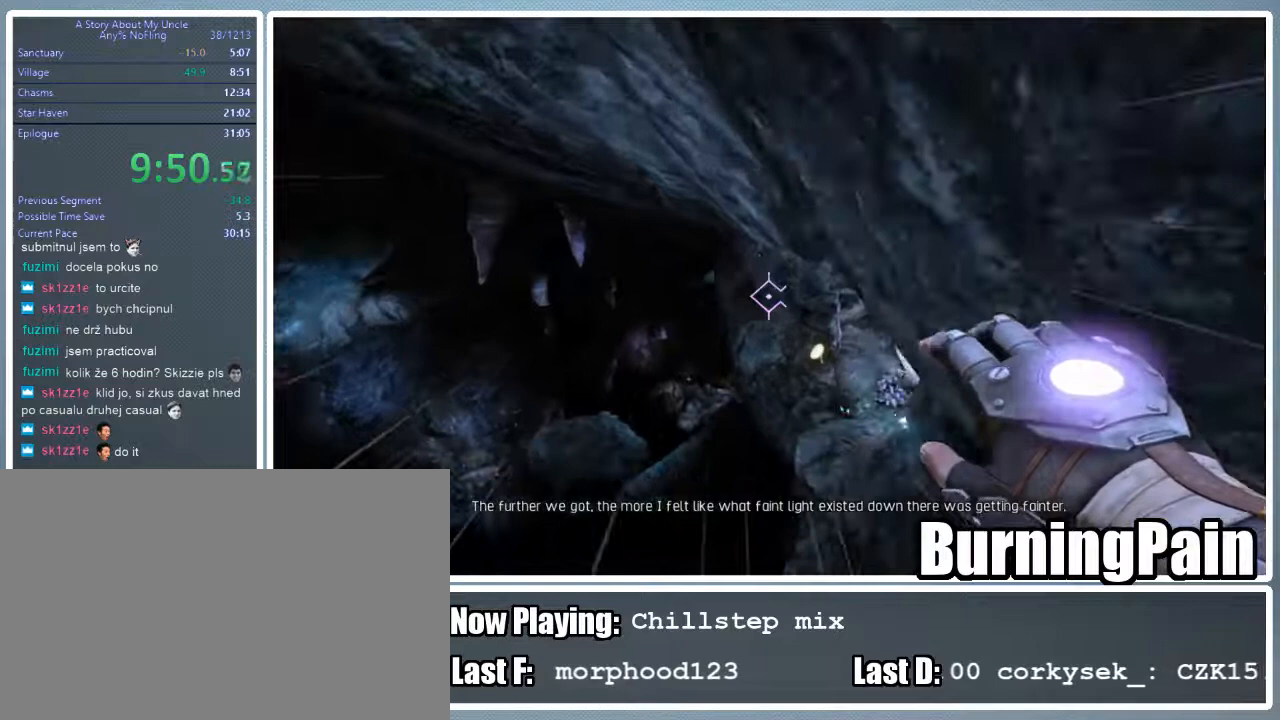
{"keys": ["d", "shift", "w"], "mouse": ["right"], "events": [[44, "d", "down"]]}
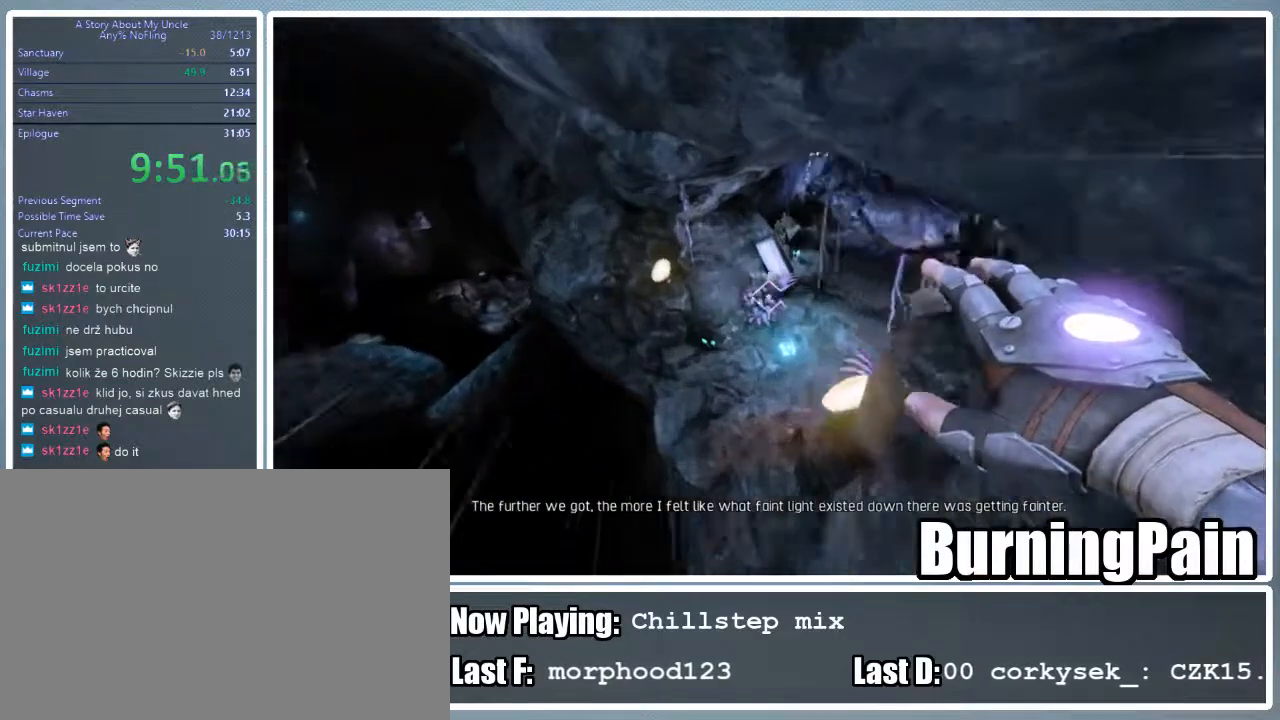
{"keys": ["d", "s", "shift"], "mouse": ["right"], "events": [[111, "w", "up"], [245, "s", "down"]]}
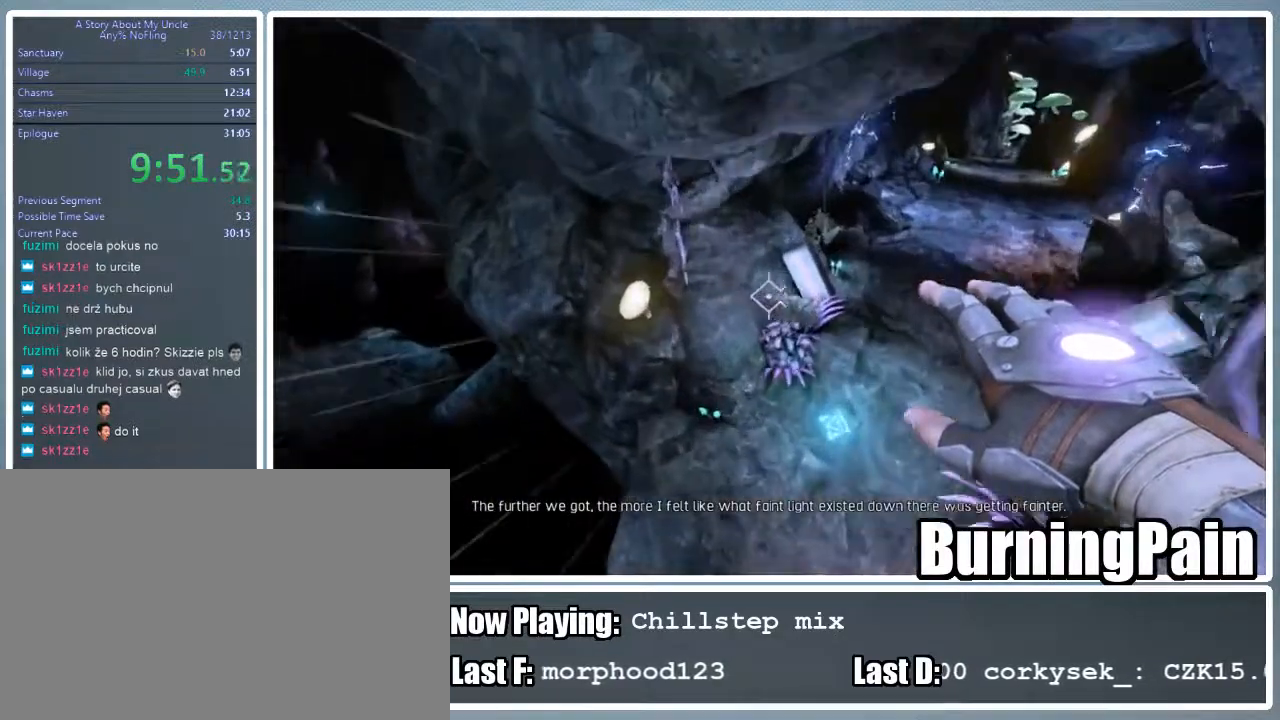
{"keys": ["a", "shift"], "mouse": ["right"], "events": [[311, "a", "down"], [422, "d", "up"], [467, "s", "up"]]}
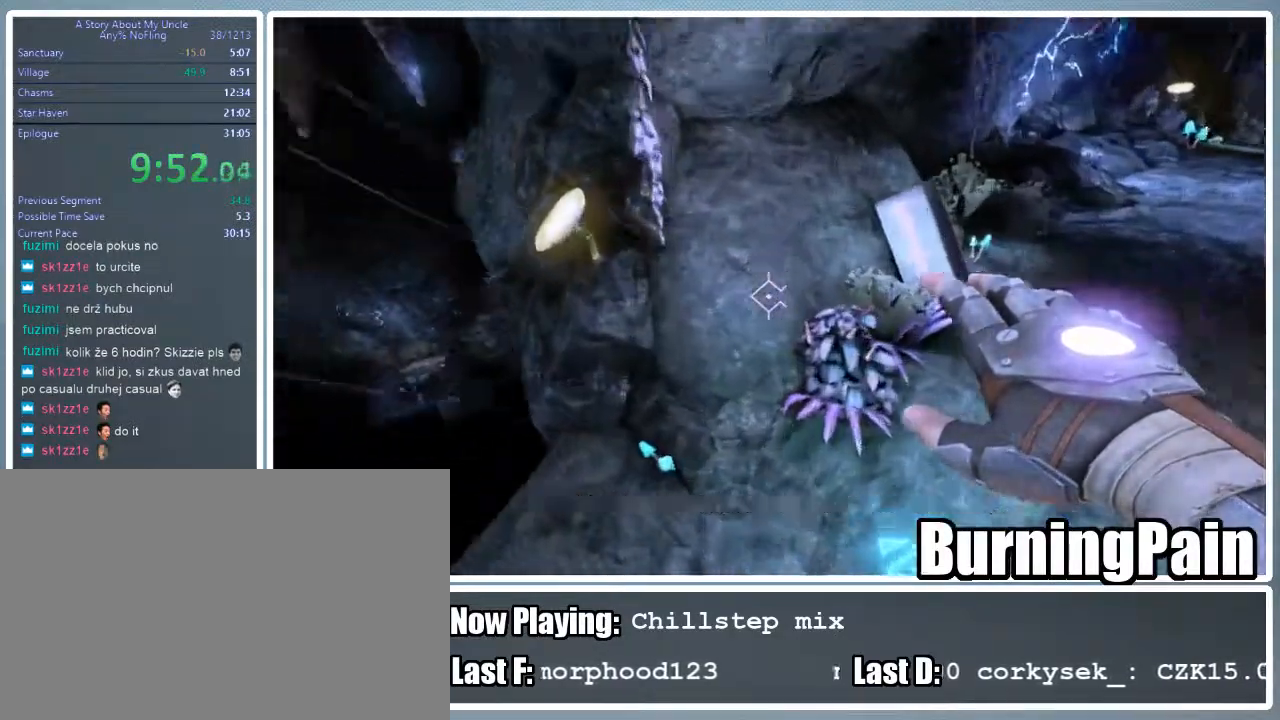
{"keys": ["a", "shift", "w"], "mouse": ["right"], "events": [[178, "w", "down"]]}
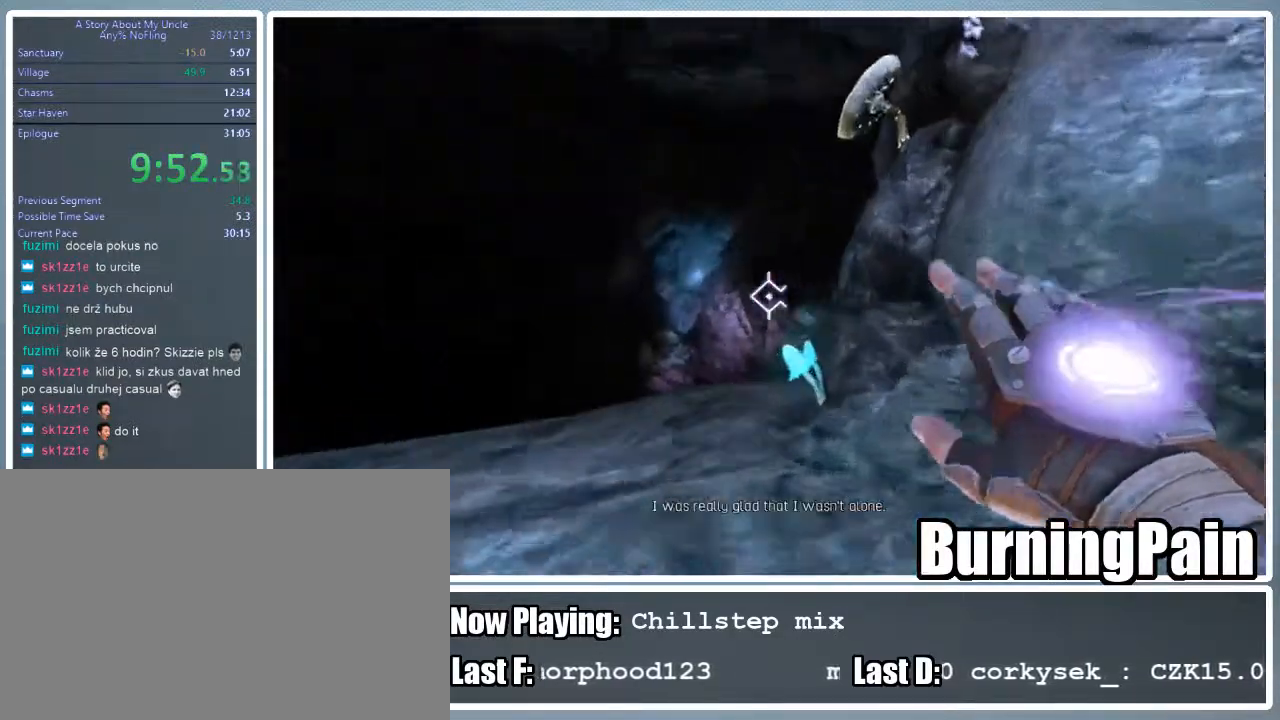
{"keys": ["shift", "w"], "mouse": ["right"], "events": [[400, "a", "up"]]}
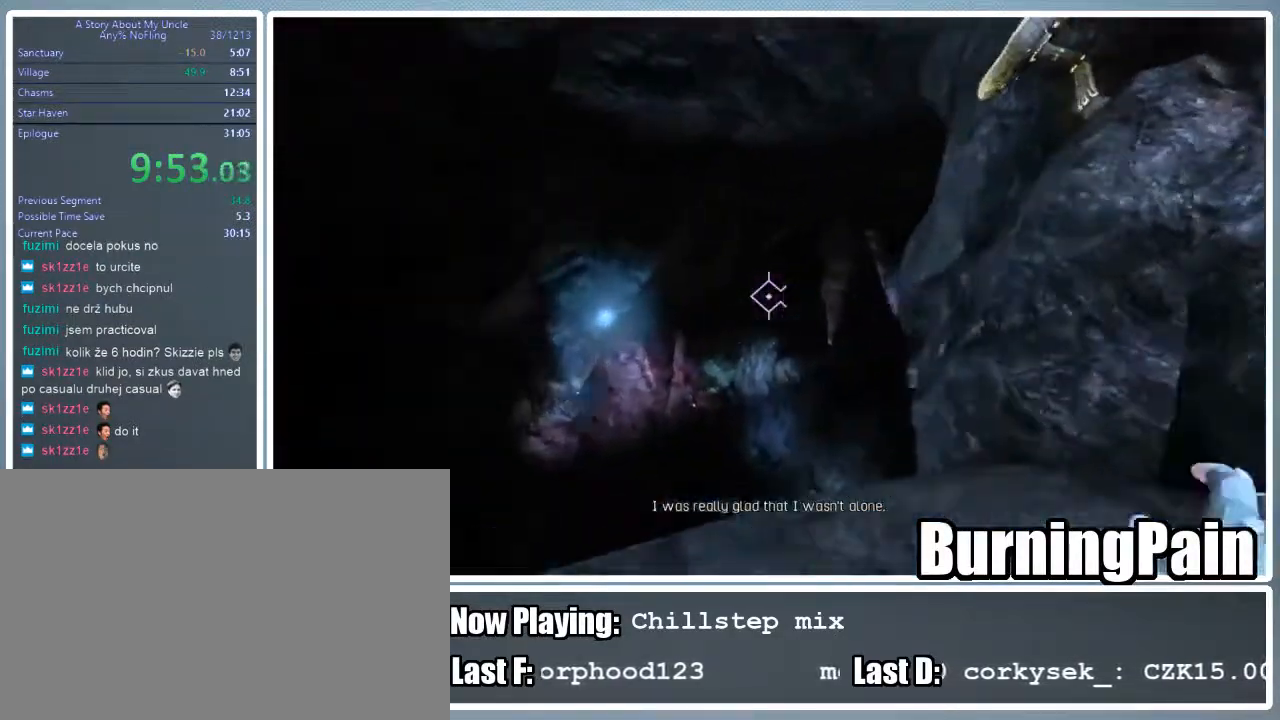
{"keys": ["shift", "w"], "mouse": [], "events": [[178, "mouse_right", "up"]]}
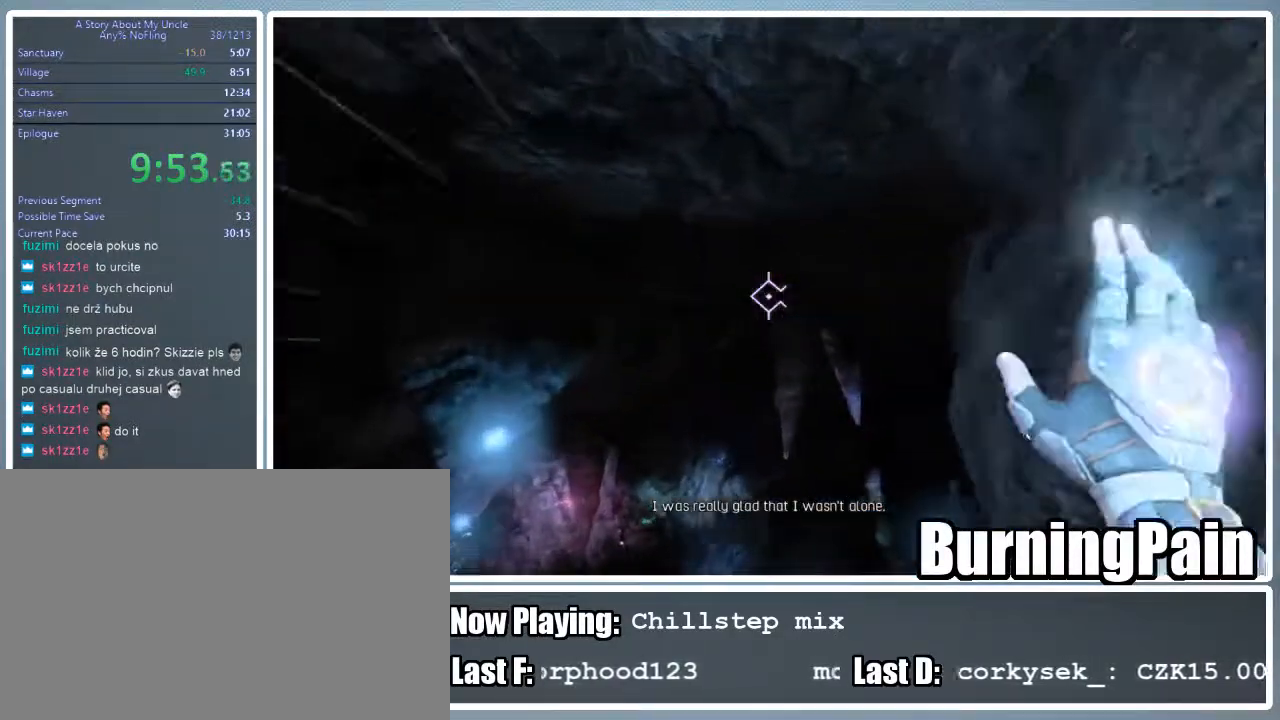
{"keys": ["shift", "w"], "mouse": ["left", "right"], "events": [[467, "mouse_left", "down"], [511, "mouse_right", "down"]]}
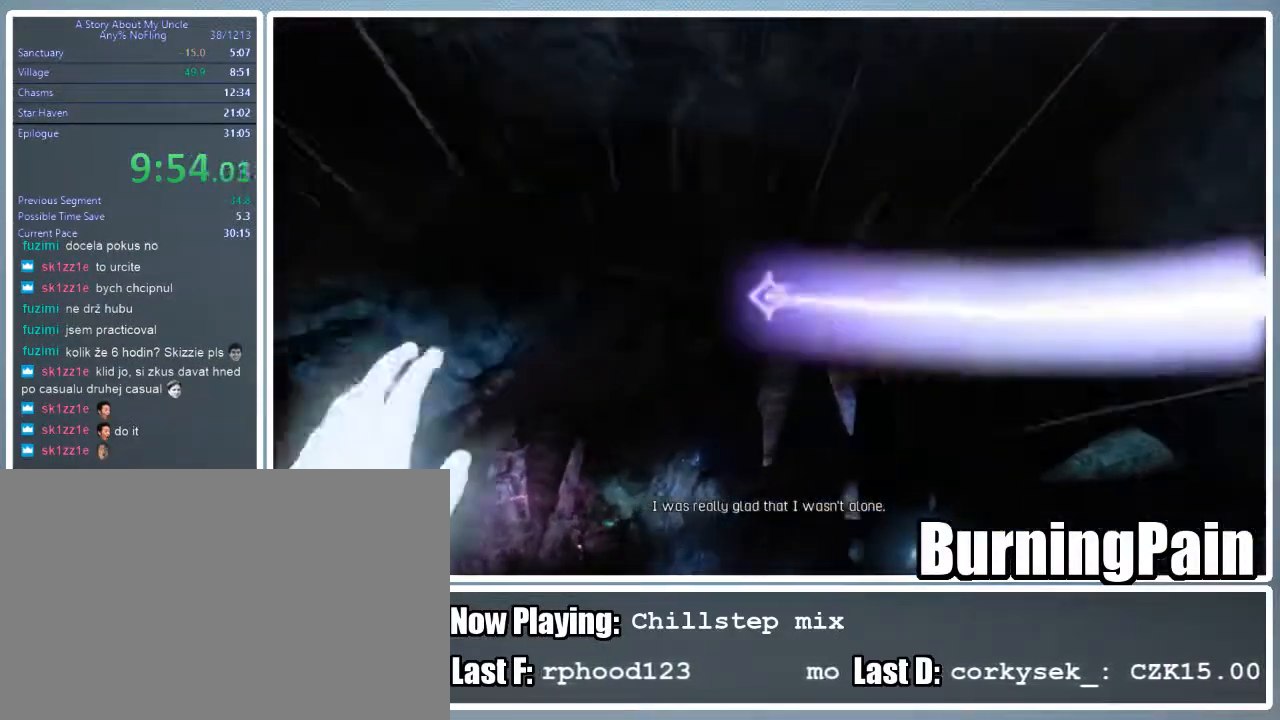
{"keys": ["shift", "w"], "mouse": ["left", "right"], "events": []}
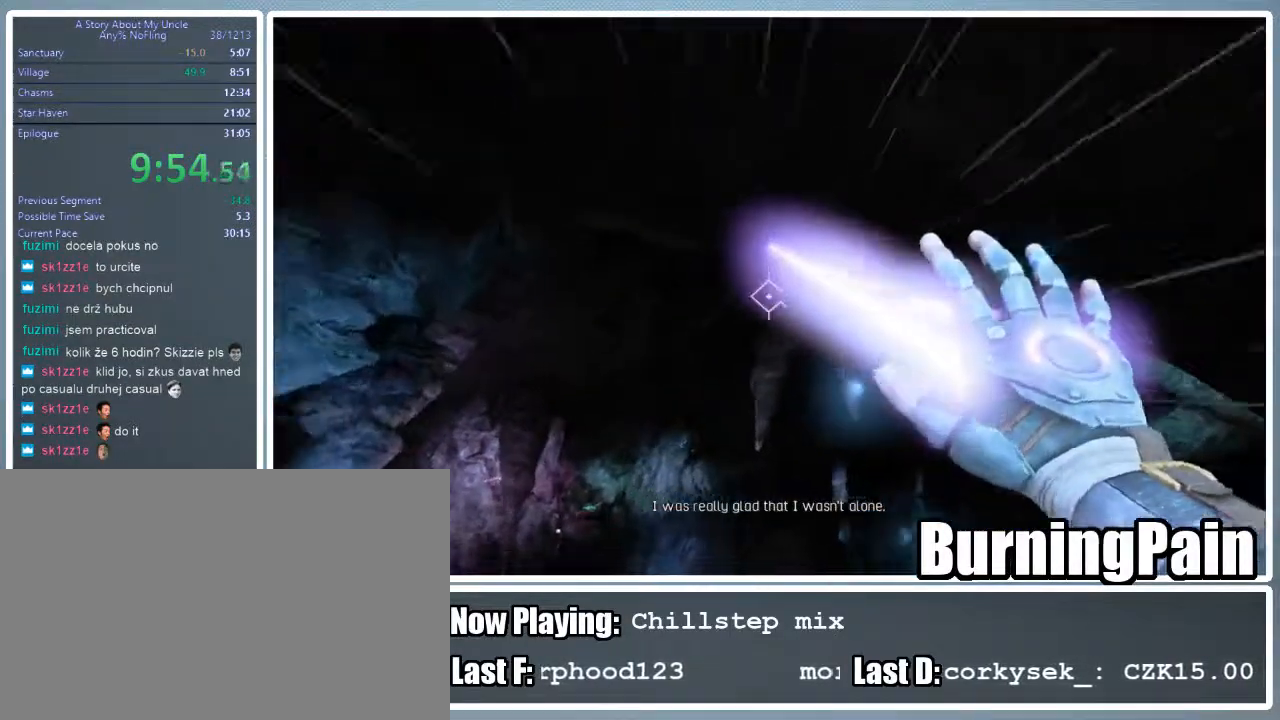
{"keys": ["shift", "w"], "mouse": ["left", "right"], "events": []}
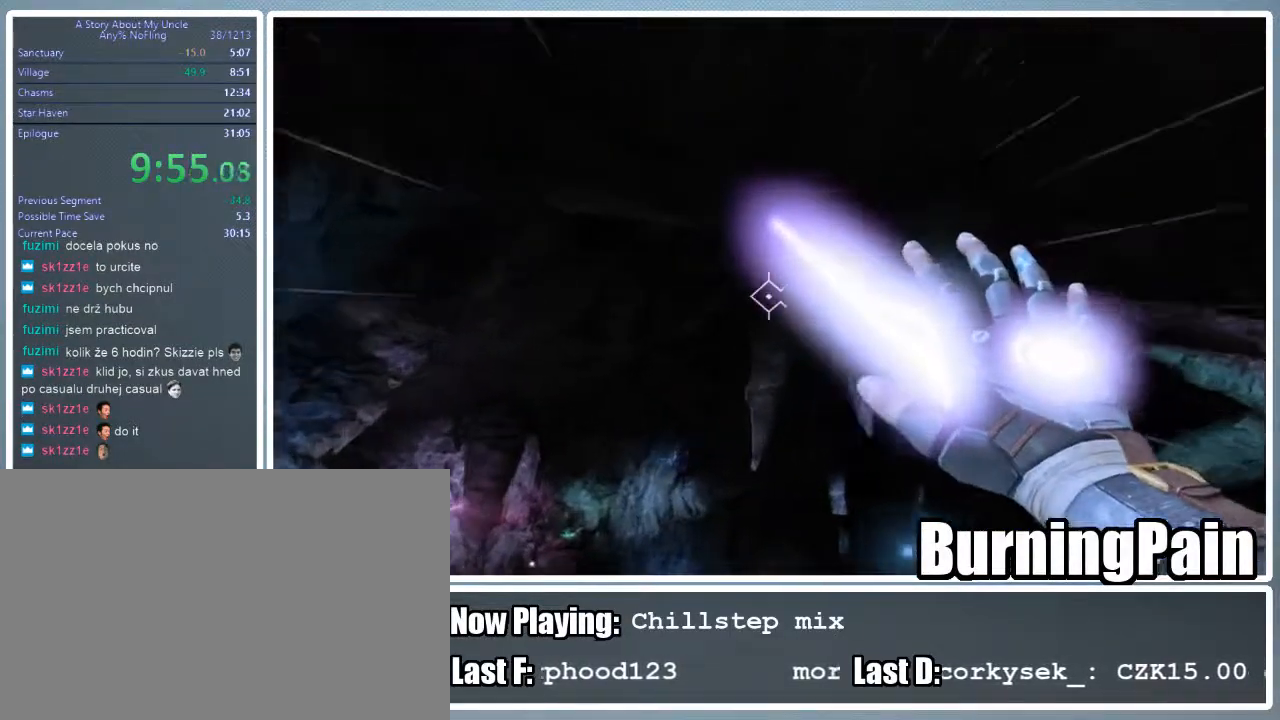
{"keys": ["shift", "w"], "mouse": ["left", "right"], "events": []}
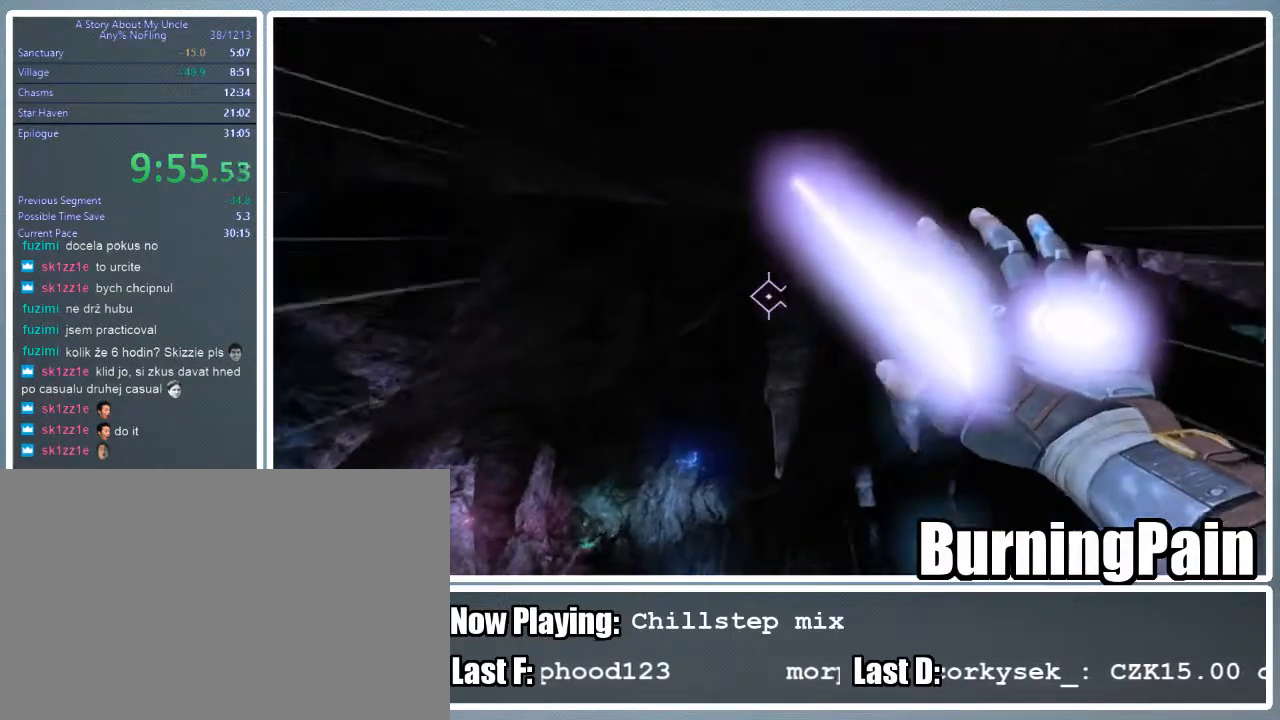
{"keys": ["shift", "w"], "mouse": ["right"], "events": [[311, "mouse_left", "up"]]}
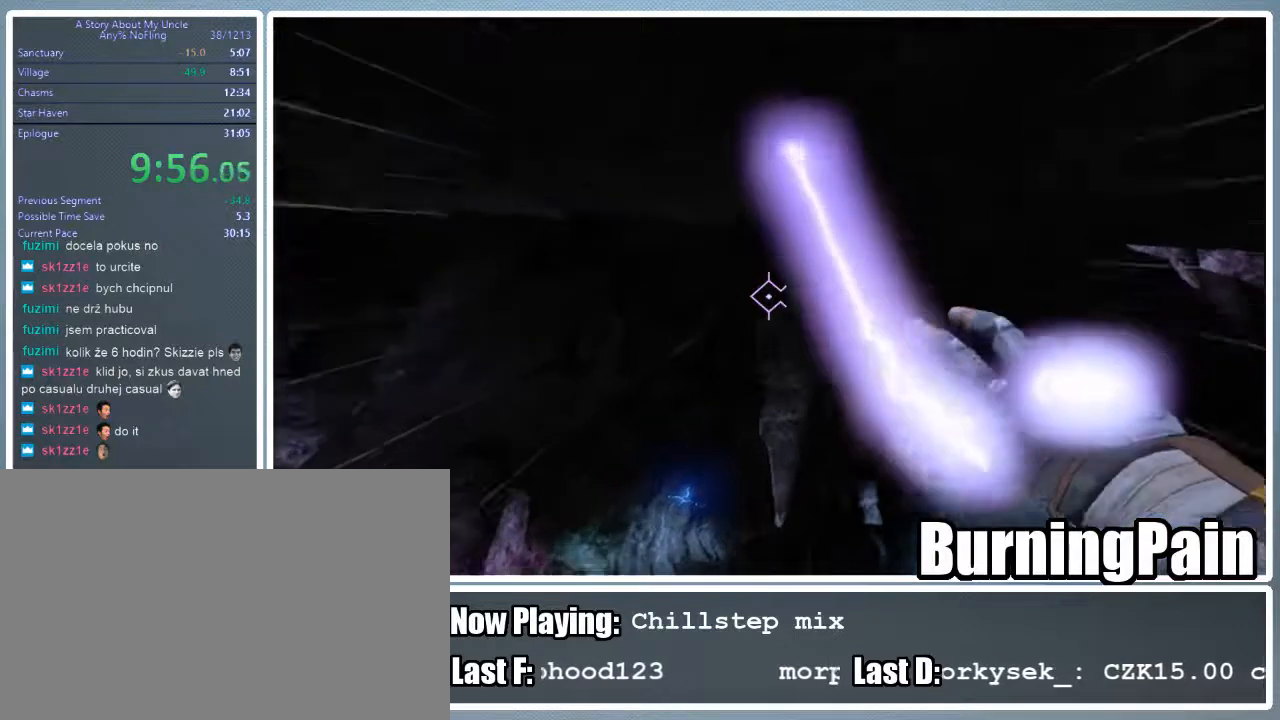
{"keys": ["shift", "w"], "mouse": ["right"], "events": []}
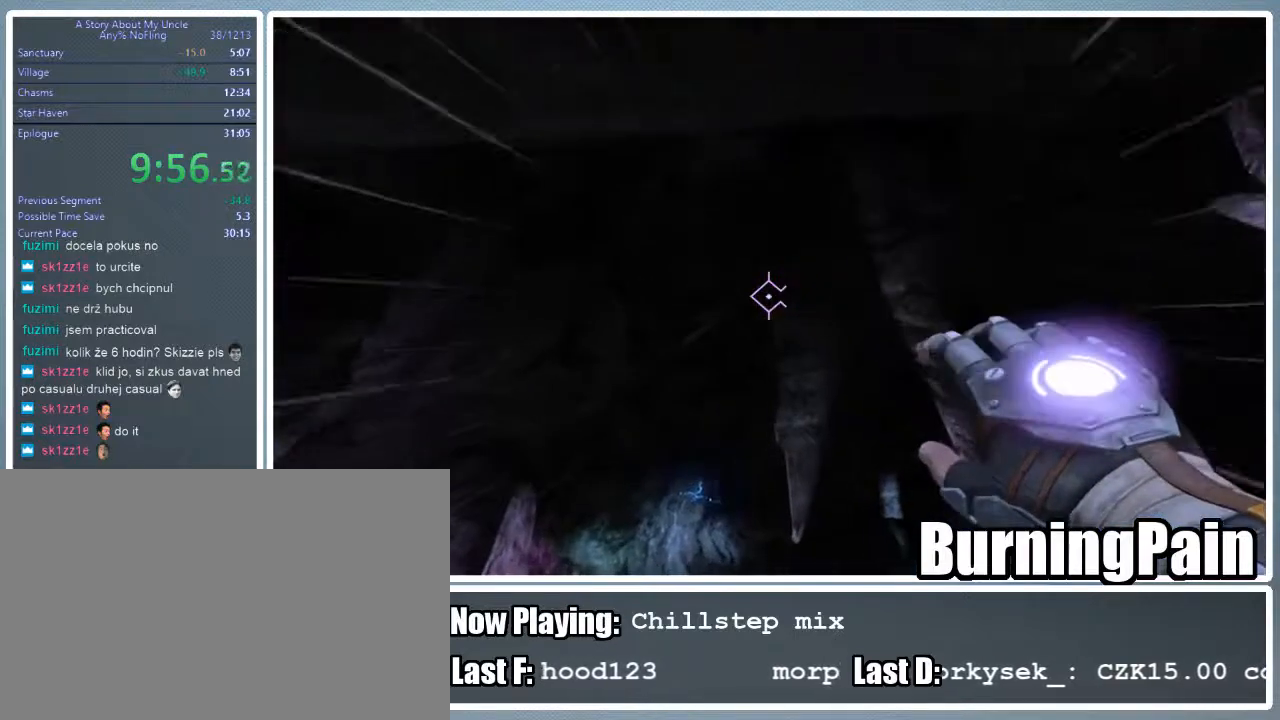
{"keys": ["shift", "w"], "mouse": ["right"], "events": []}
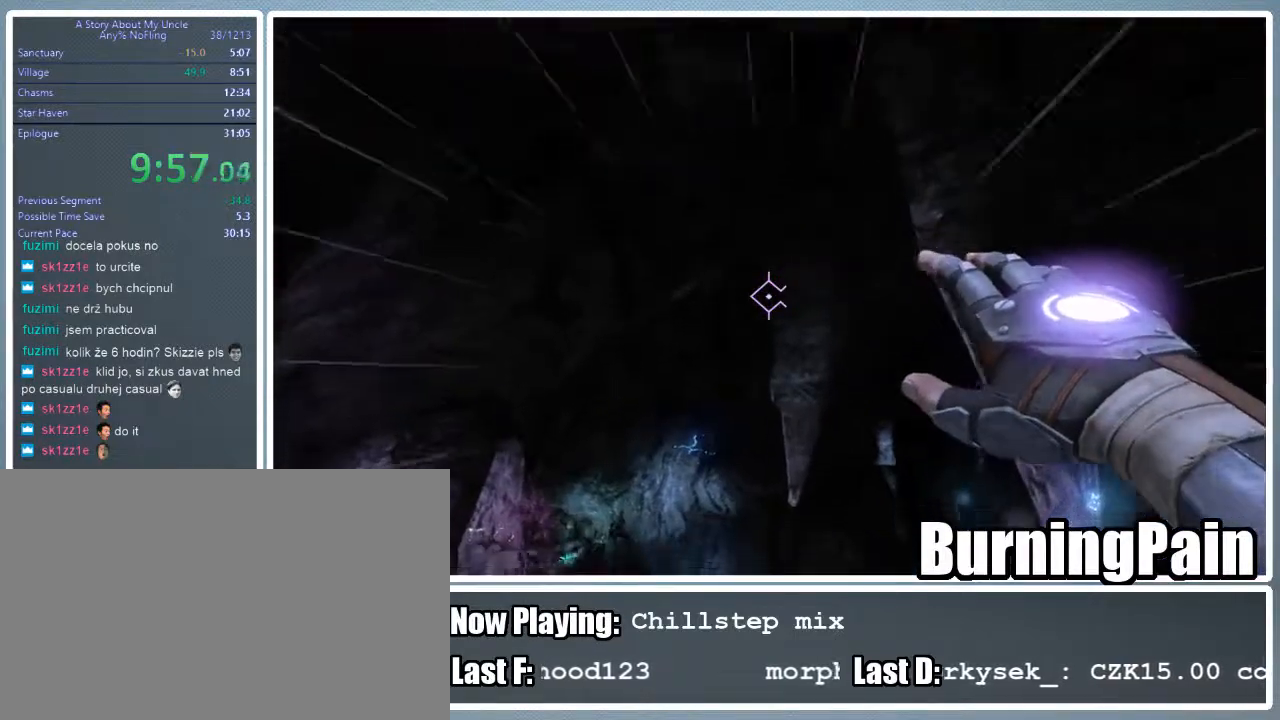
{"keys": ["shift", "w"], "mouse": ["right"], "events": []}
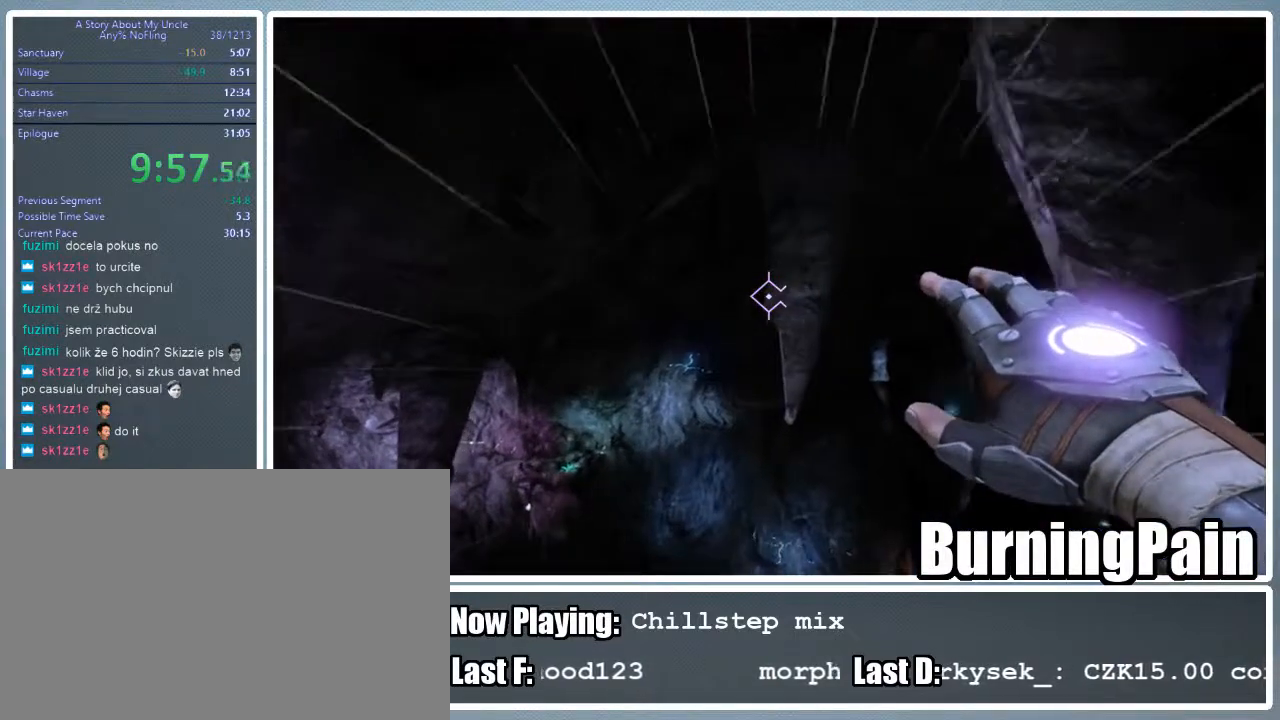
{"keys": ["shift", "w"], "mouse": ["right"], "events": []}
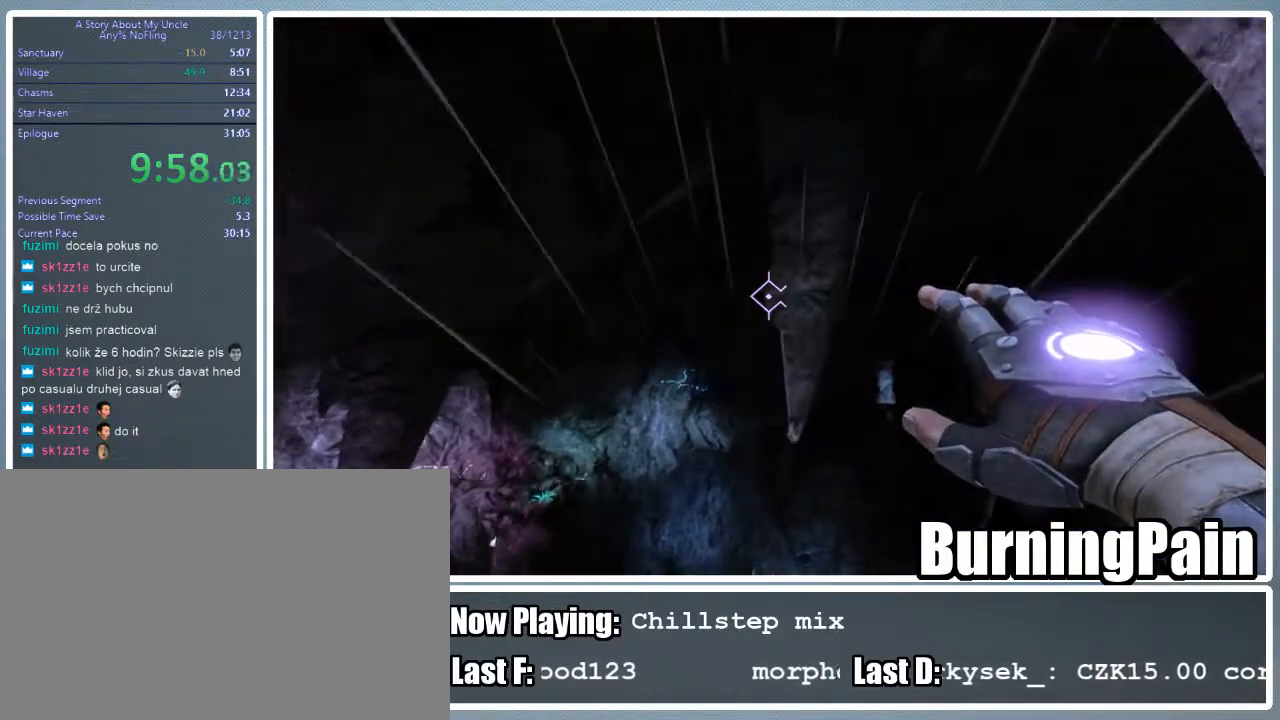
{"keys": ["a", "shift", "w"], "mouse": ["left", "right"], "events": [[267, "mouse_left", "down"], [422, "a", "down"]]}
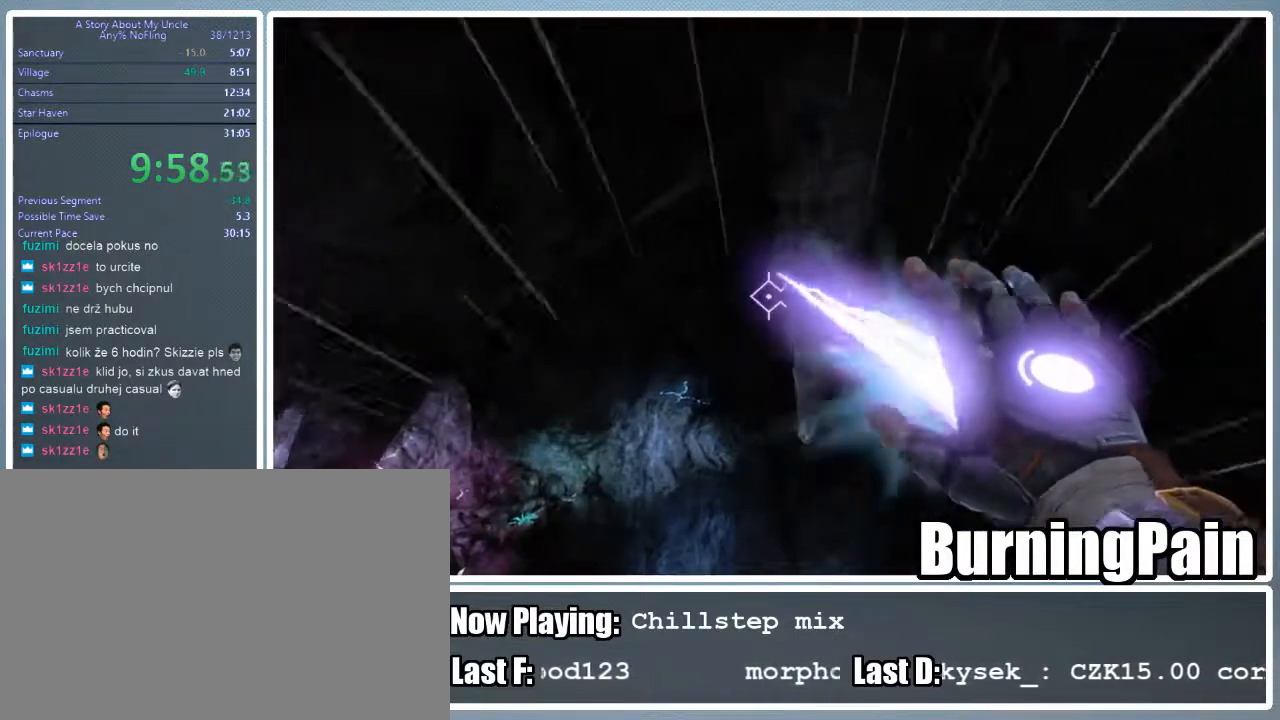
{"keys": ["a", "shift", "w"], "mouse": ["left", "right"], "events": []}
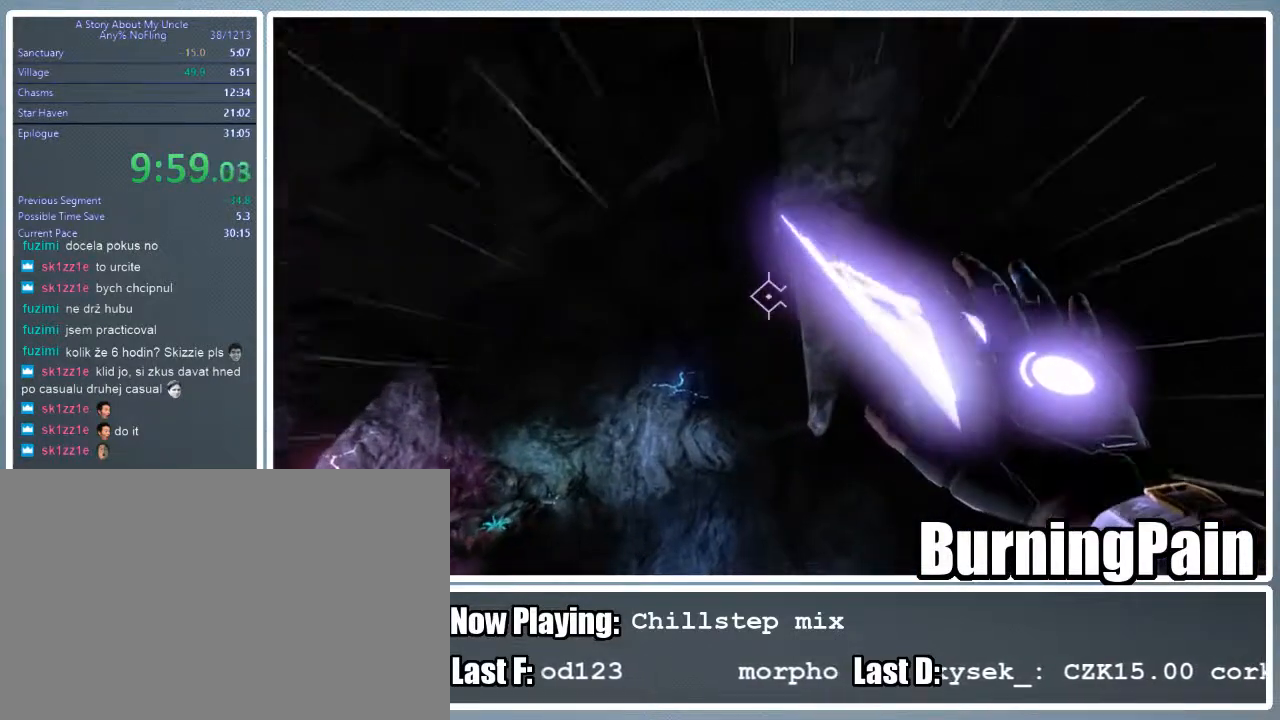
{"keys": ["a", "shift", "w"], "mouse": ["left", "right"], "events": []}
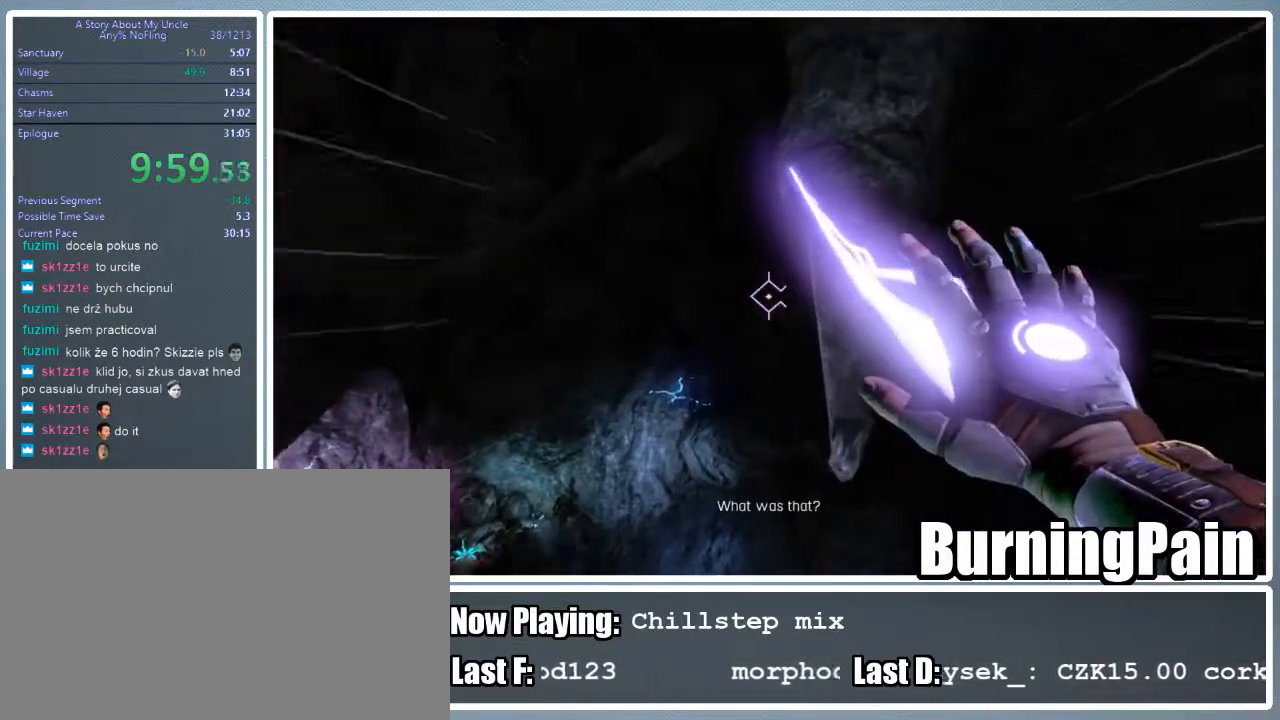
{"keys": ["a", "shift", "w"], "mouse": ["left", "right"], "events": []}
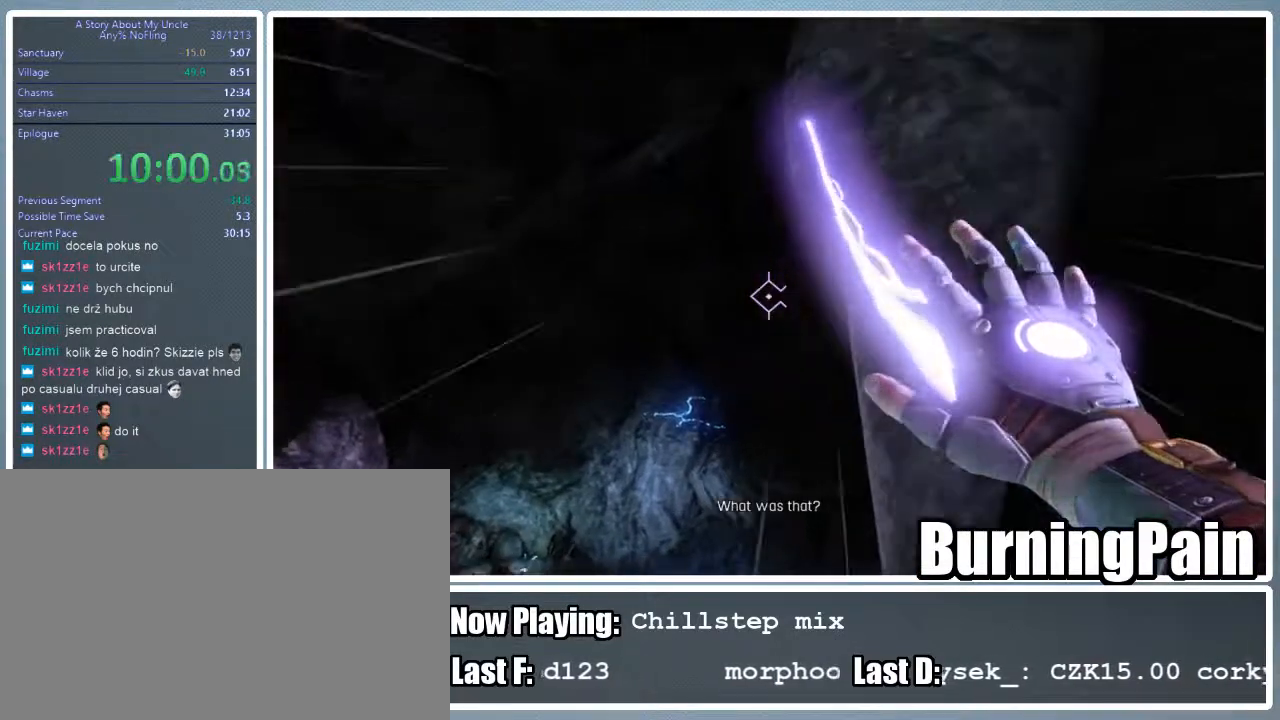
{"keys": ["a", "shift", "w"], "mouse": ["right"], "events": [[111, "mouse_left", "up"]]}
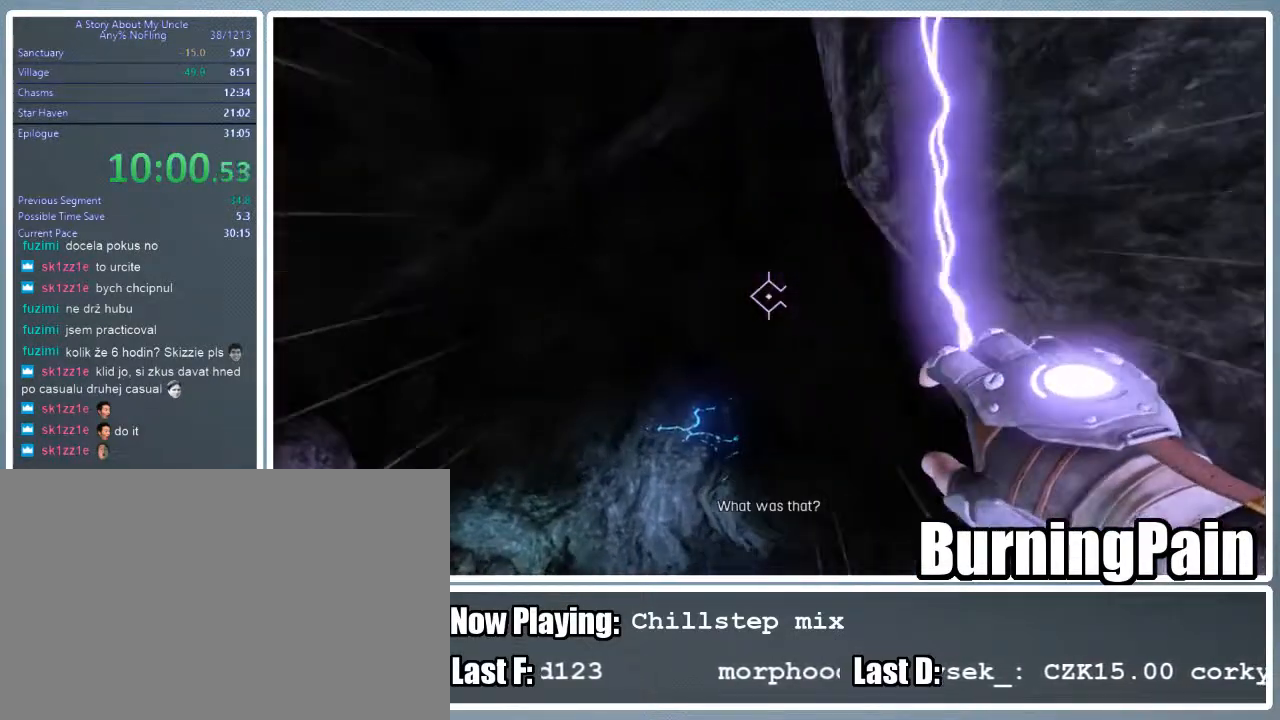
{"keys": ["shift", "w"], "mouse": ["right"], "events": [[44, "a", "up"], [178, "d", "down"], [356, "d", "up"]]}
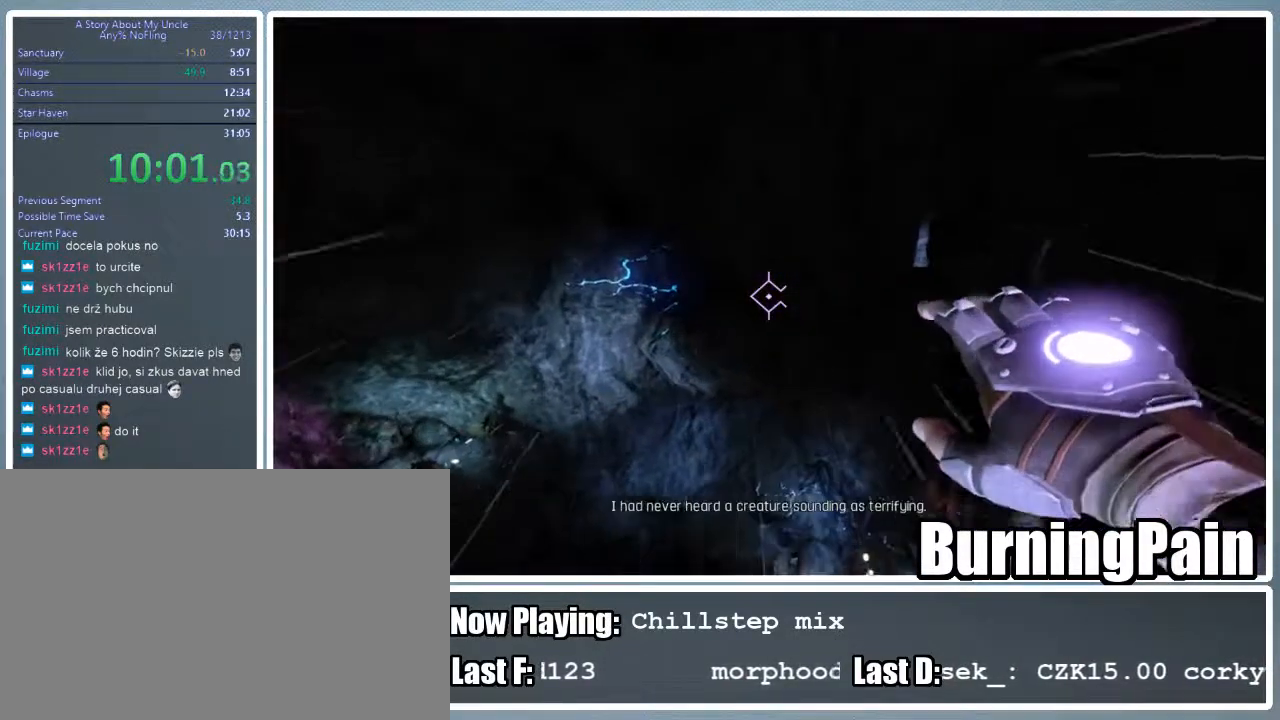
{"keys": ["shift", "w"], "mouse": ["right"], "events": []}
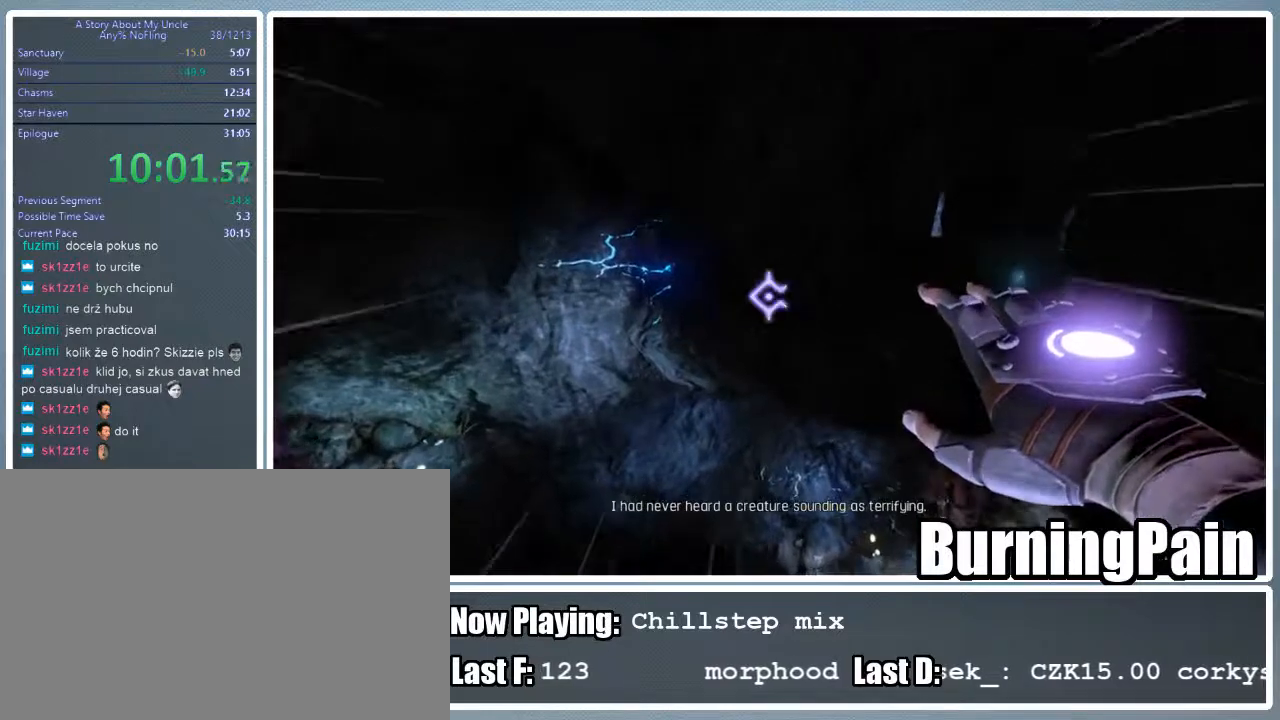
{"keys": ["shift", "w"], "mouse": ["left", "right"], "events": [[156, "mouse_left", "down"]]}
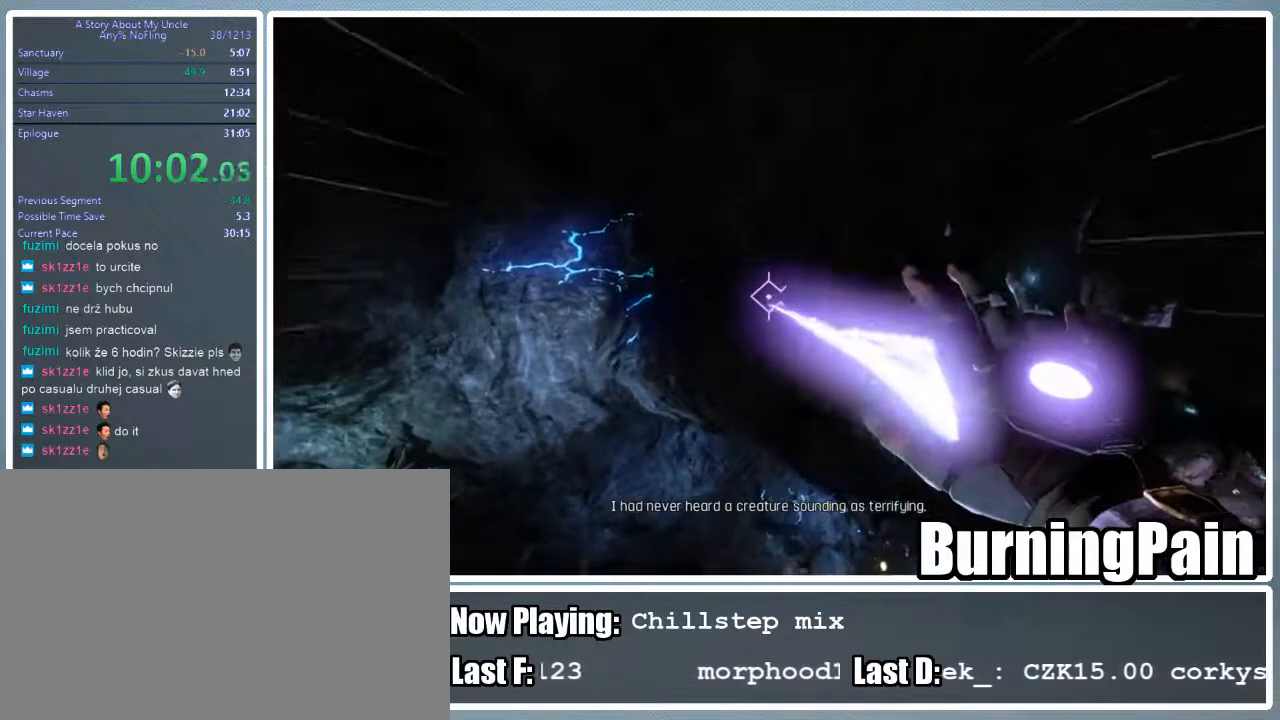
{"keys": ["shift", "w"], "mouse": ["left", "right"], "events": []}
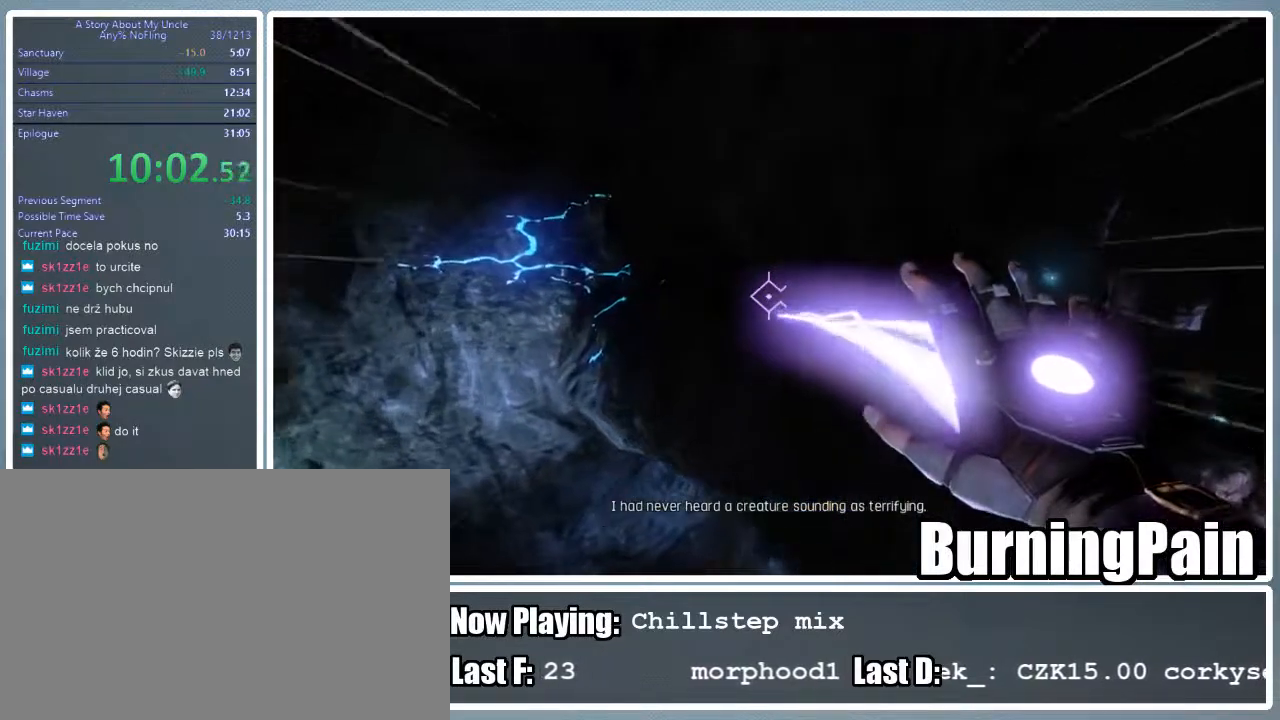
{"keys": ["shift", "w"], "mouse": ["right"], "events": [[289, "mouse_left", "up"]]}
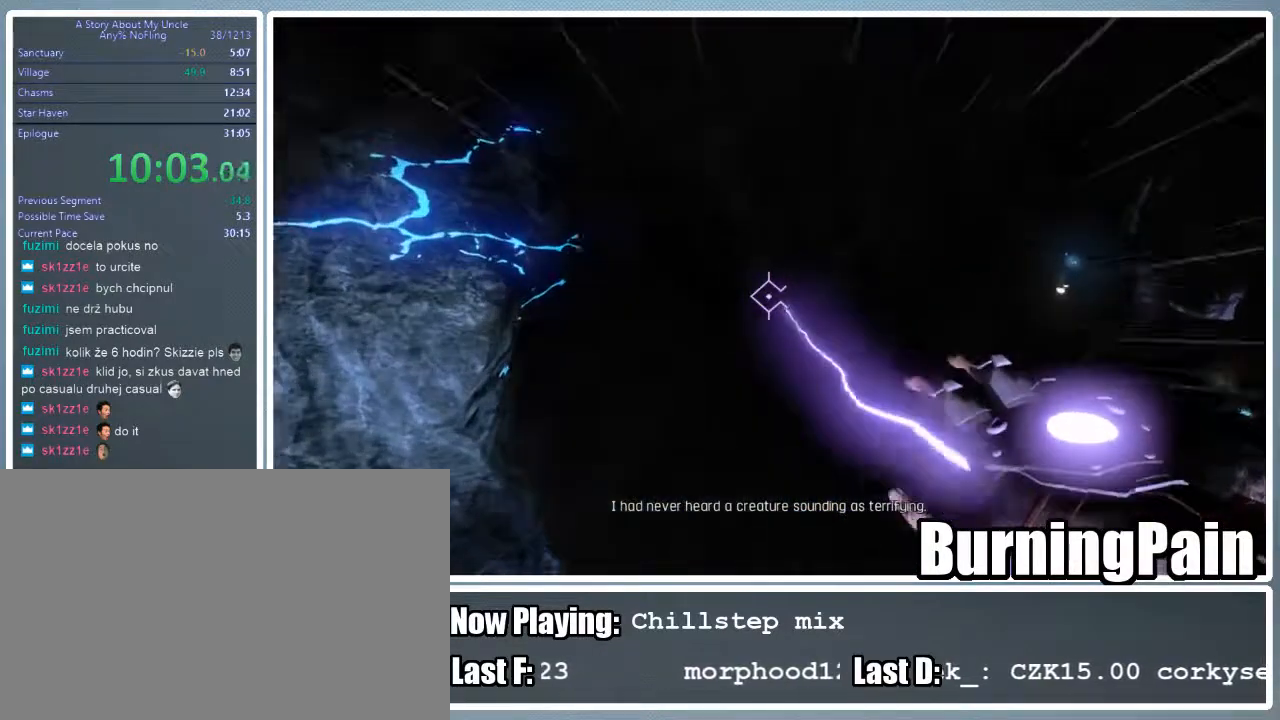
{"keys": ["shift", "w"], "mouse": ["right"], "events": []}
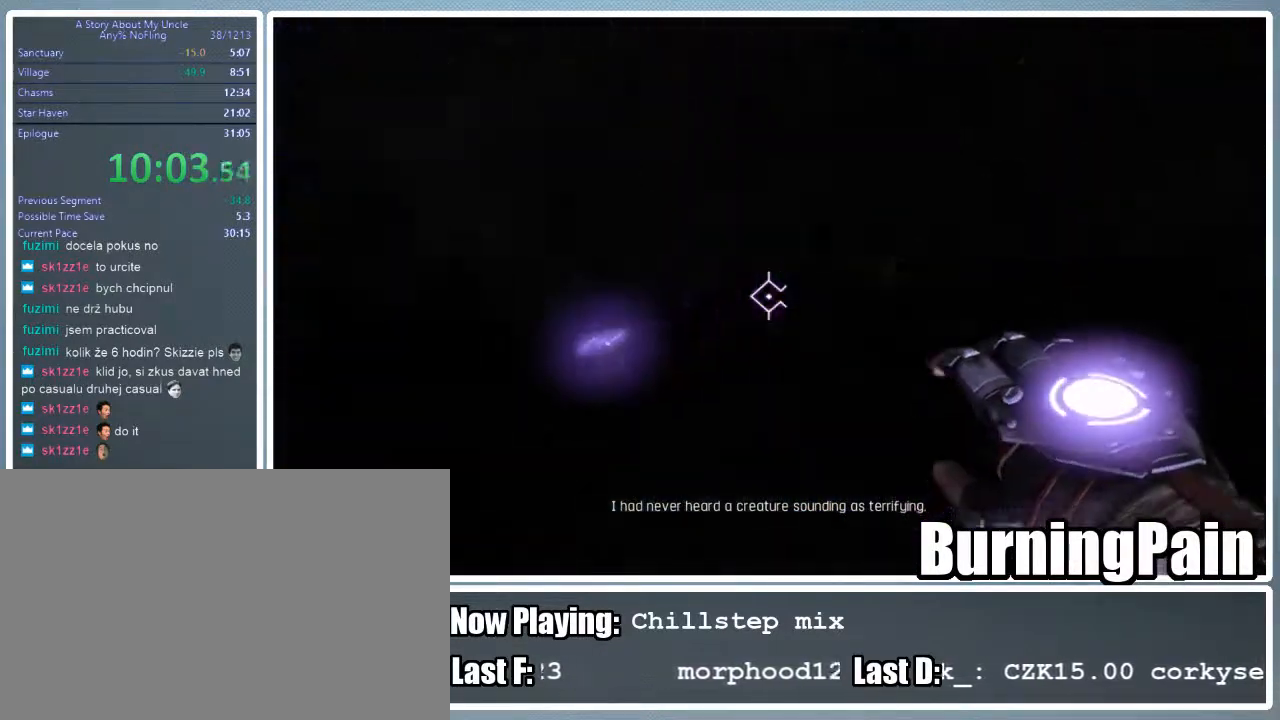
{"keys": ["shift", "w"], "mouse": [], "events": [[222, "mouse_right", "up"]]}